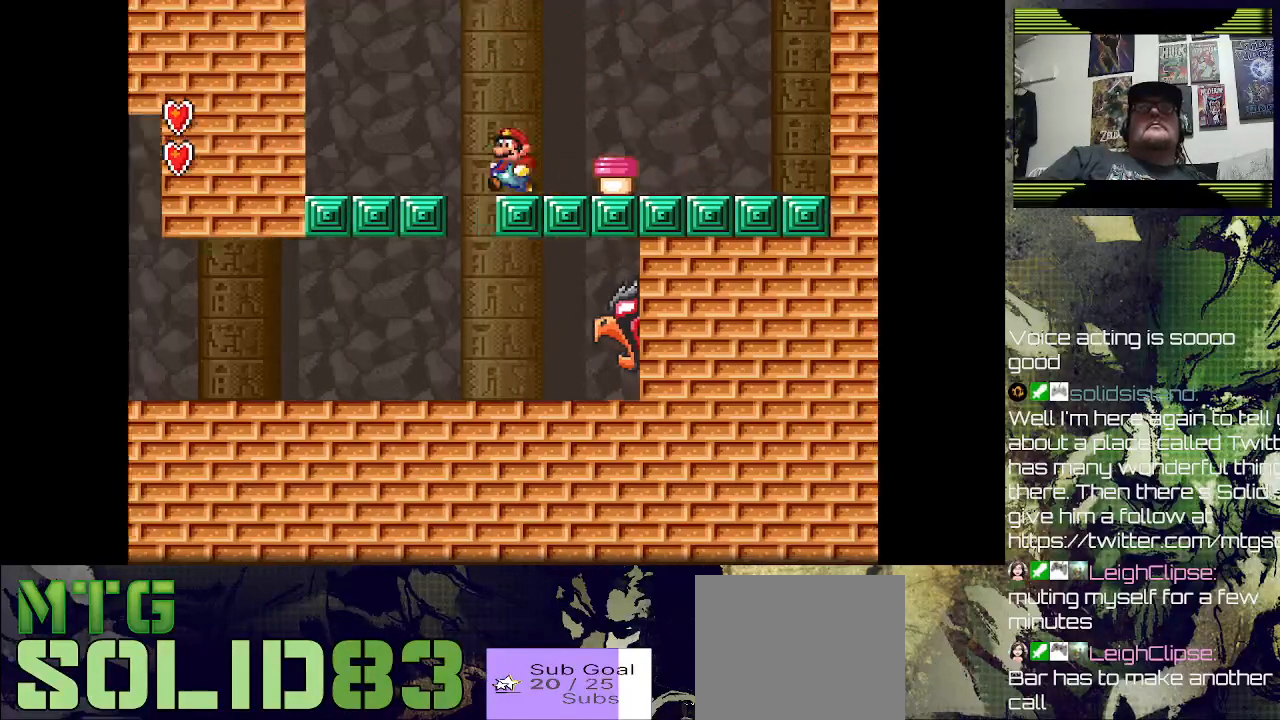
Gameplay with a controller (PlayStation layout); each line is a JSON object with the inputs held at the frame after it. "events" lists button and stick changes between this image and that frame as [ms after this image, input, new state], when the widget could be followed in between.
{"buttons": ["DPAD_RIGHT"], "left_stick": "center", "right_stick": "center", "events": [[133, "DPAD_LEFT", "up"], [133, "SQUARE", "up"], [233, "DPAD_RIGHT", "down"]]}
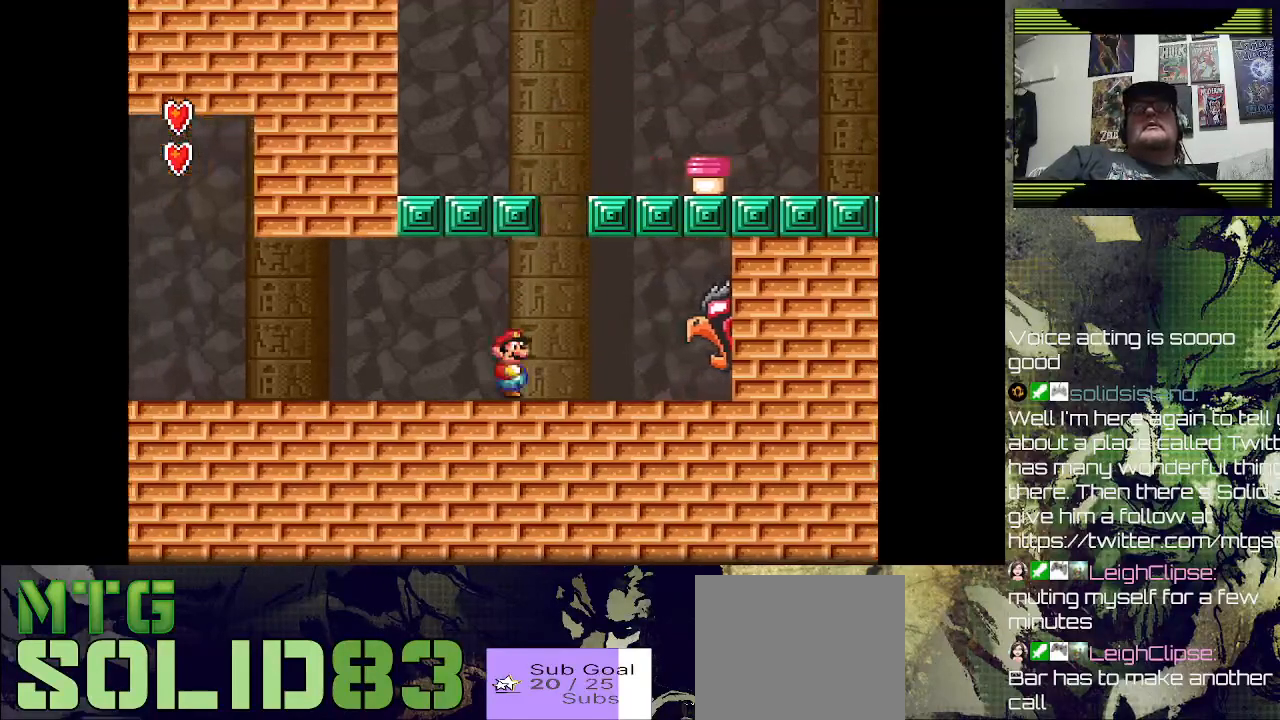
{"buttons": ["DPAD_RIGHT"], "left_stick": "center", "right_stick": "center", "events": []}
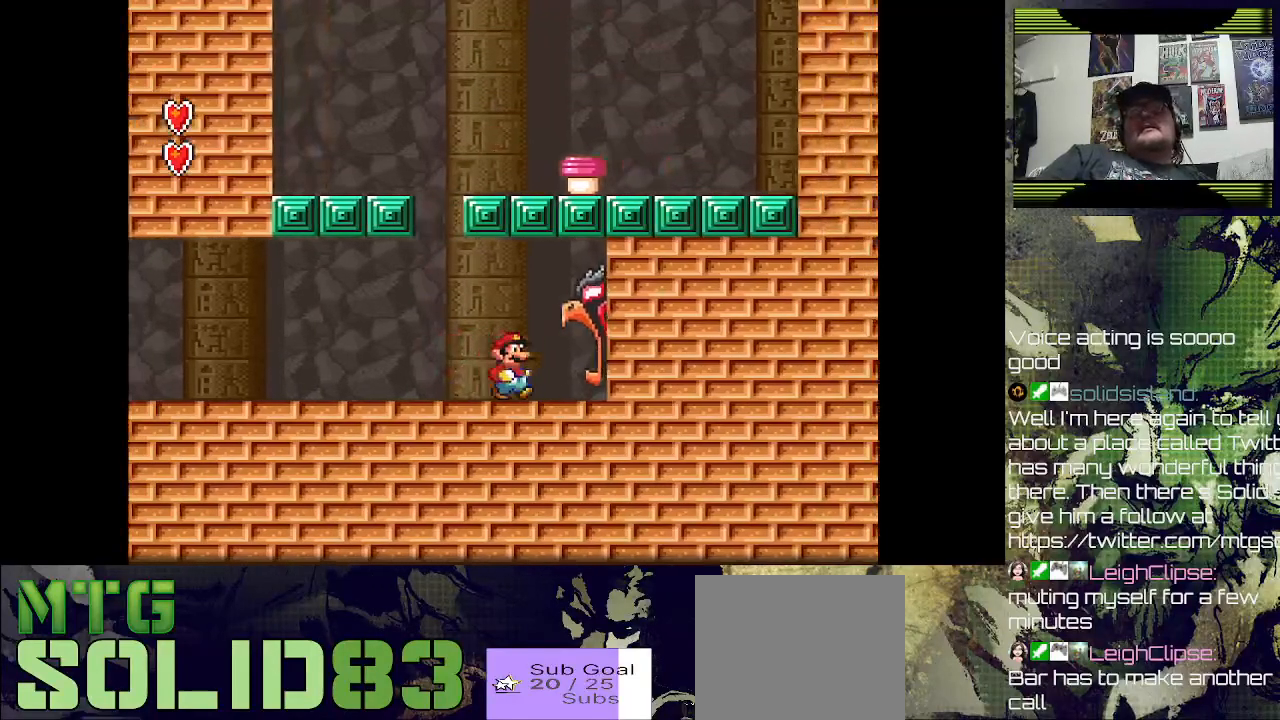
{"buttons": ["DPAD_RIGHT"], "left_stick": "center", "right_stick": "center", "events": []}
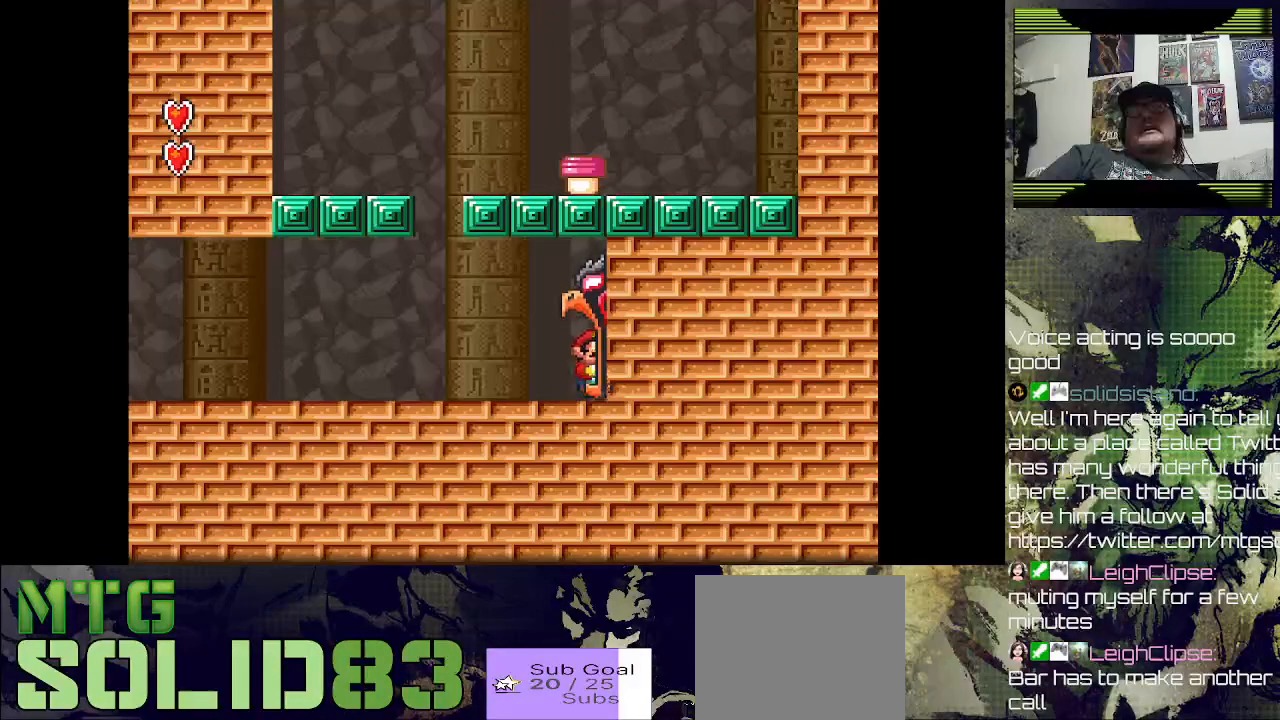
{"buttons": [], "left_stick": "center", "right_stick": "center", "events": [[300, "DPAD_RIGHT", "up"]]}
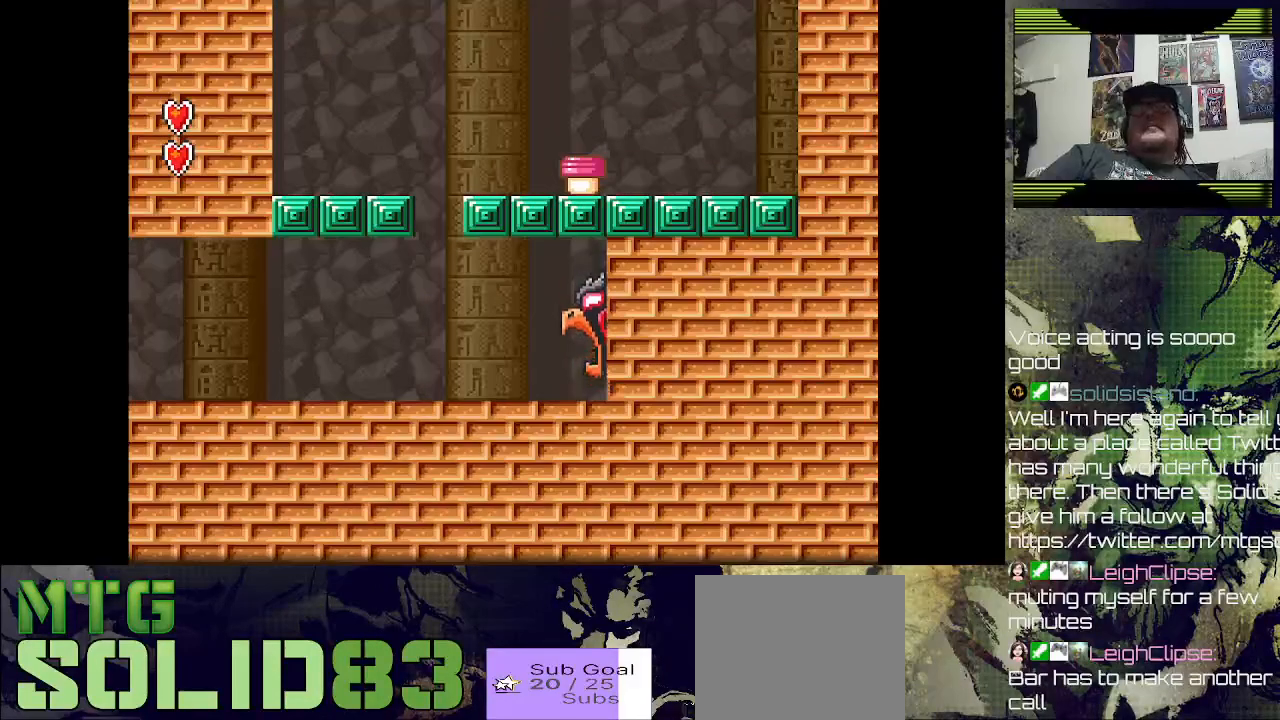
{"buttons": [], "left_stick": "center", "right_stick": "center", "events": []}
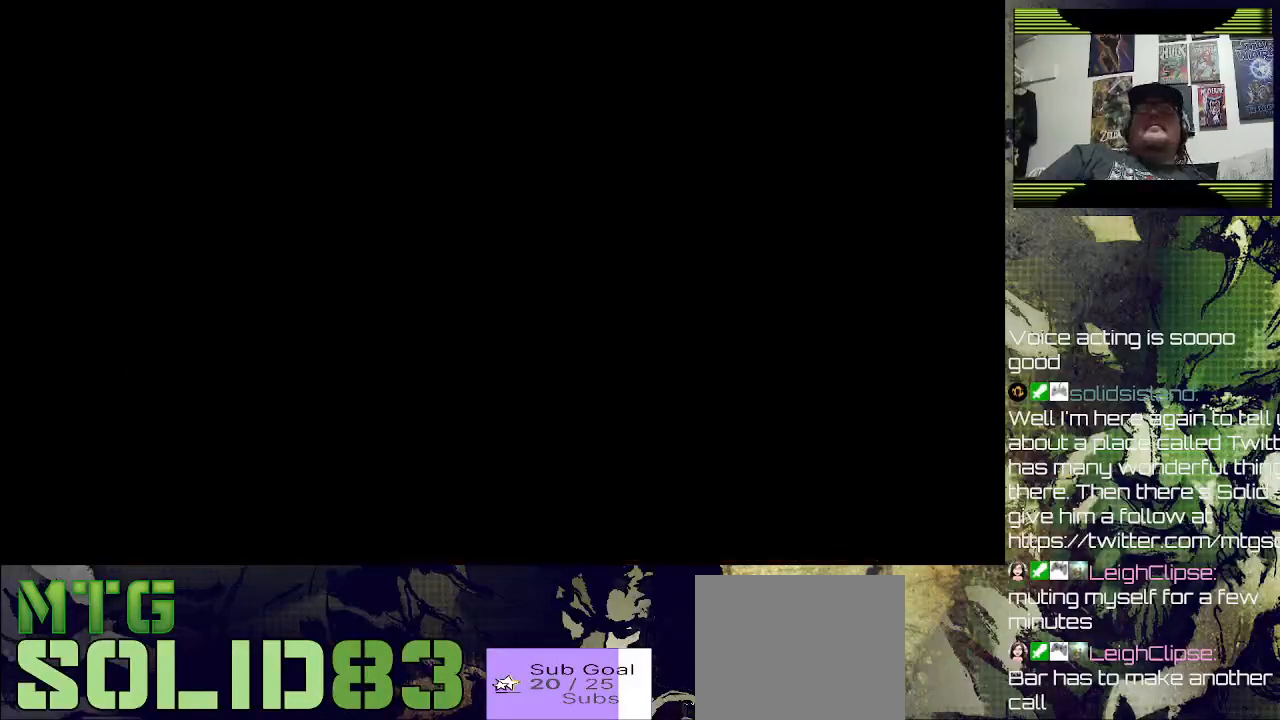
{"buttons": [], "left_stick": "center", "right_stick": "center", "events": []}
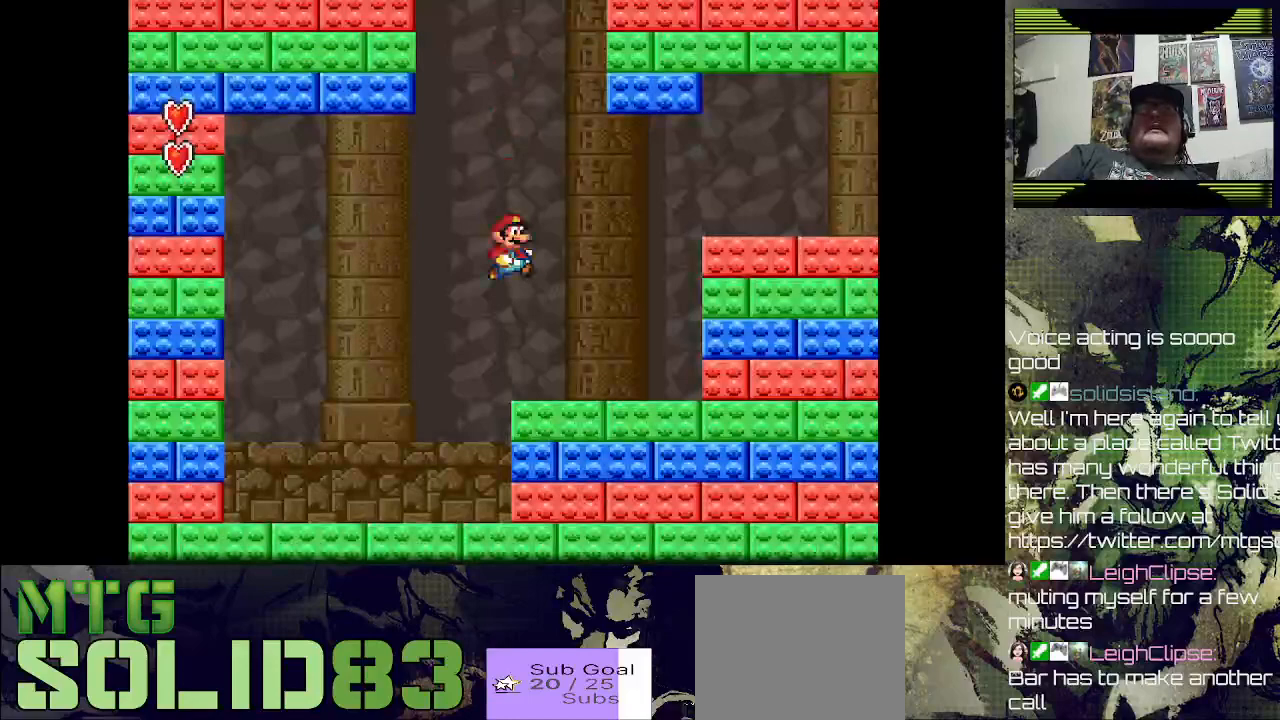
{"buttons": ["SQUARE", "DPAD_RIGHT"], "left_stick": "center", "right_stick": "center", "events": [[100, "DPAD_RIGHT", "down"], [500, "SQUARE", "down"]]}
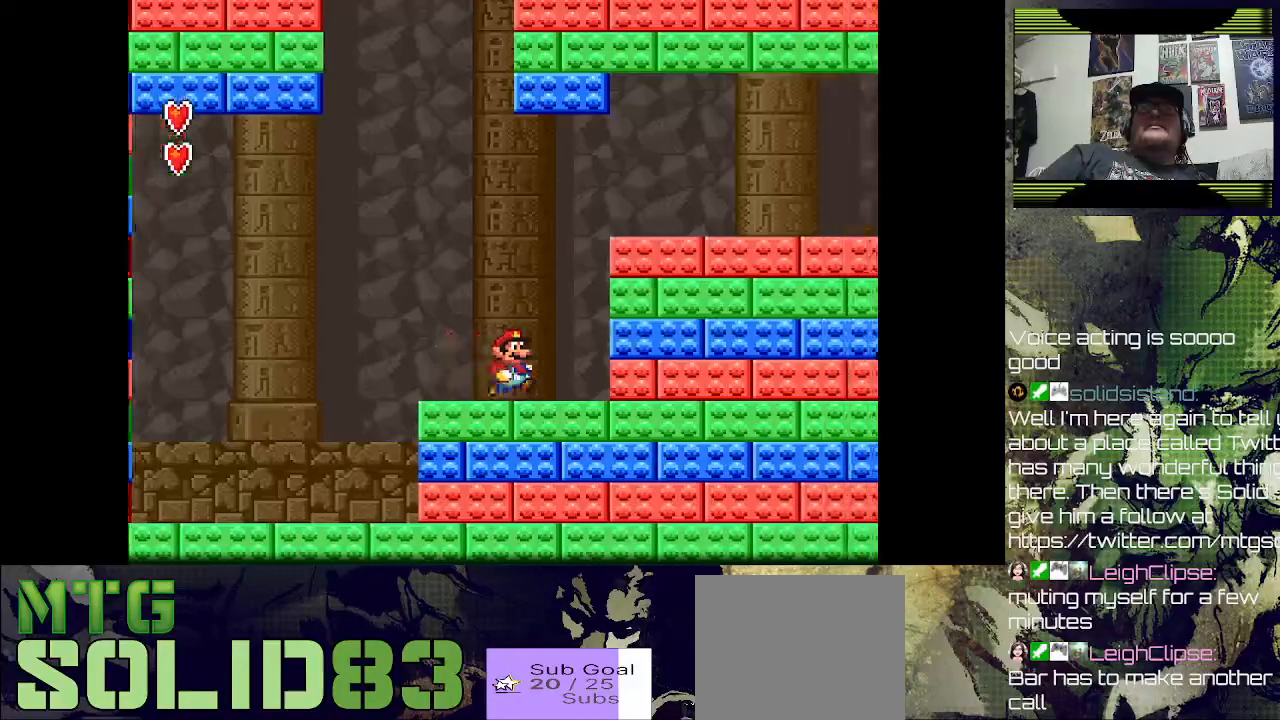
{"buttons": ["DPAD_DOWN"], "left_stick": "center", "right_stick": "center", "events": [[300, "DPAD_RIGHT", "up"], [333, "SQUARE", "up"], [400, "DPAD_DOWN", "down"]]}
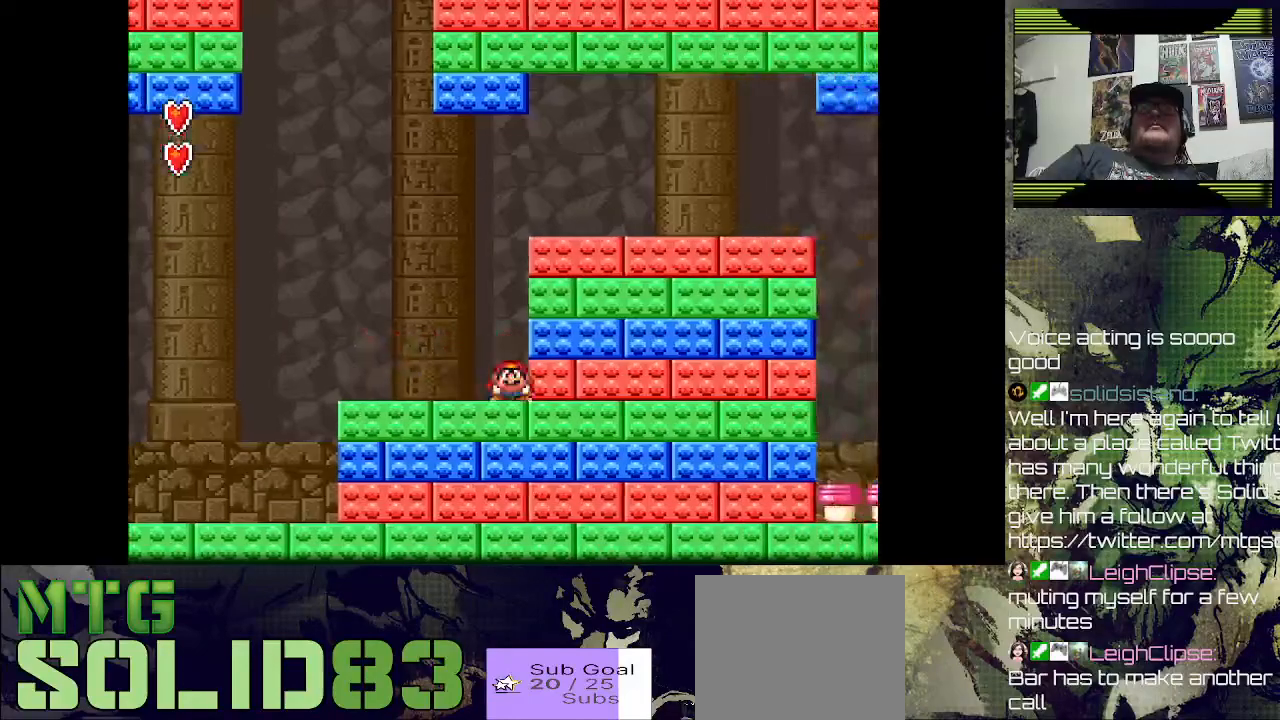
{"buttons": ["DPAD_DOWN"], "left_stick": "center", "right_stick": "center", "events": []}
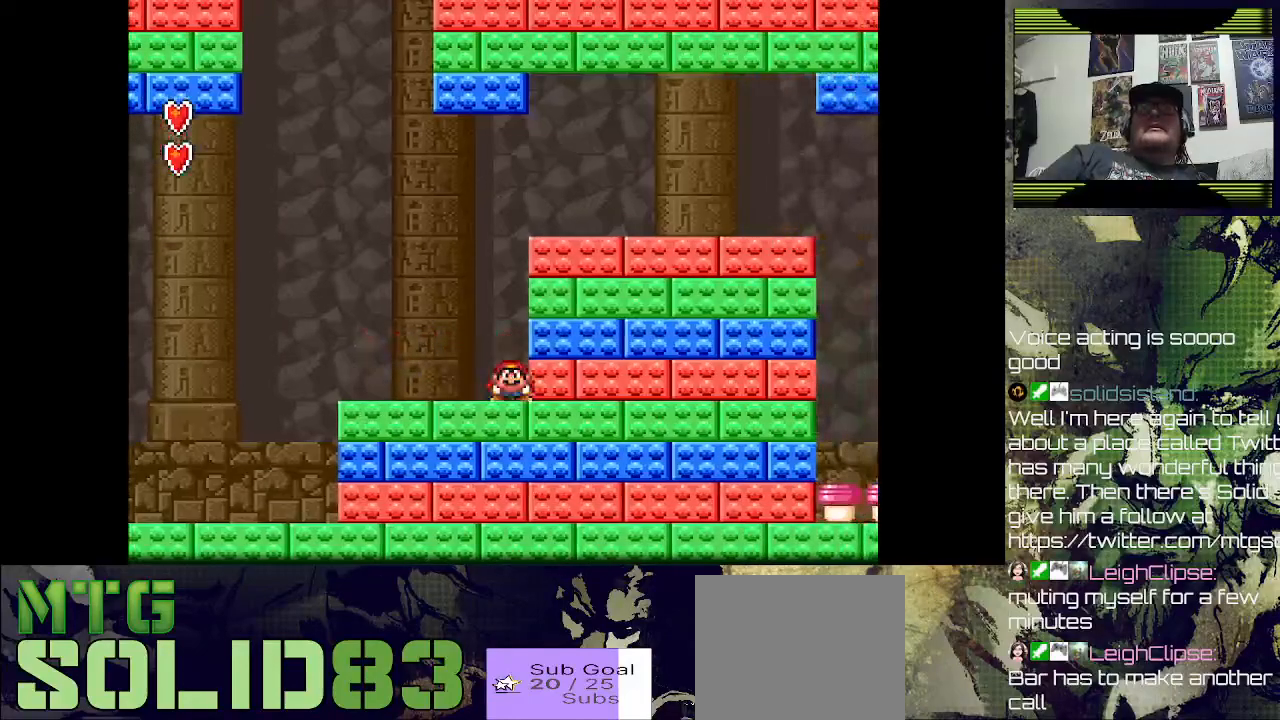
{"buttons": ["DPAD_DOWN"], "left_stick": "center", "right_stick": "center", "events": []}
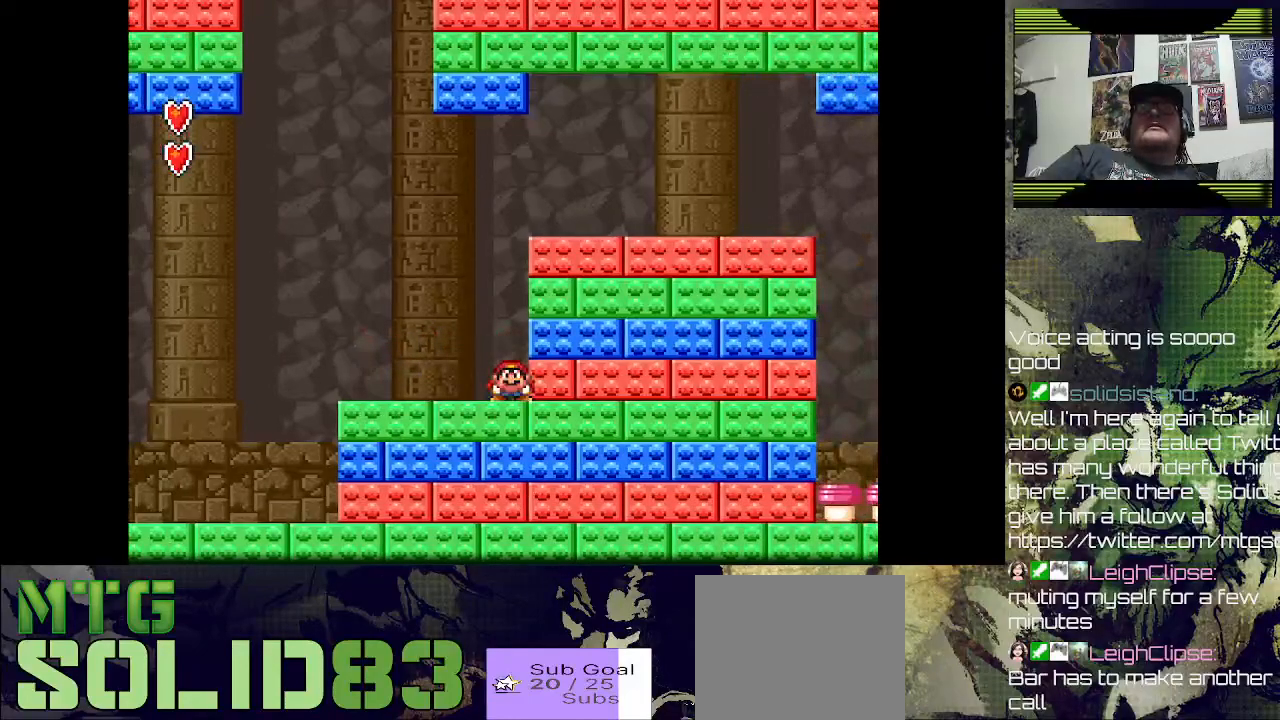
{"buttons": ["SQUARE", "DPAD_RIGHT"], "left_stick": "center", "right_stick": "center", "events": [[167, "CROSS", "down"], [200, "DPAD_DOWN", "up"], [333, "DPAD_RIGHT", "down"], [400, "CROSS", "up"], [500, "SQUARE", "down"]]}
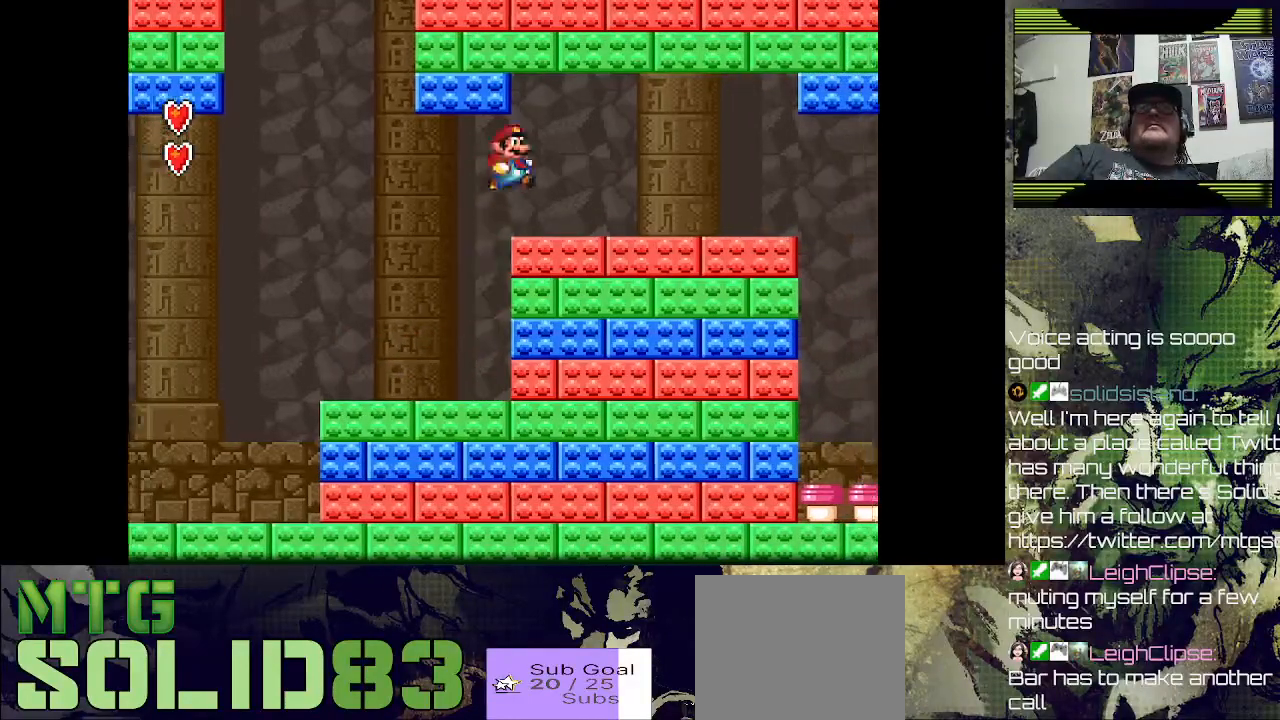
{"buttons": ["SQUARE", "DPAD_RIGHT"], "left_stick": "center", "right_stick": "center", "events": []}
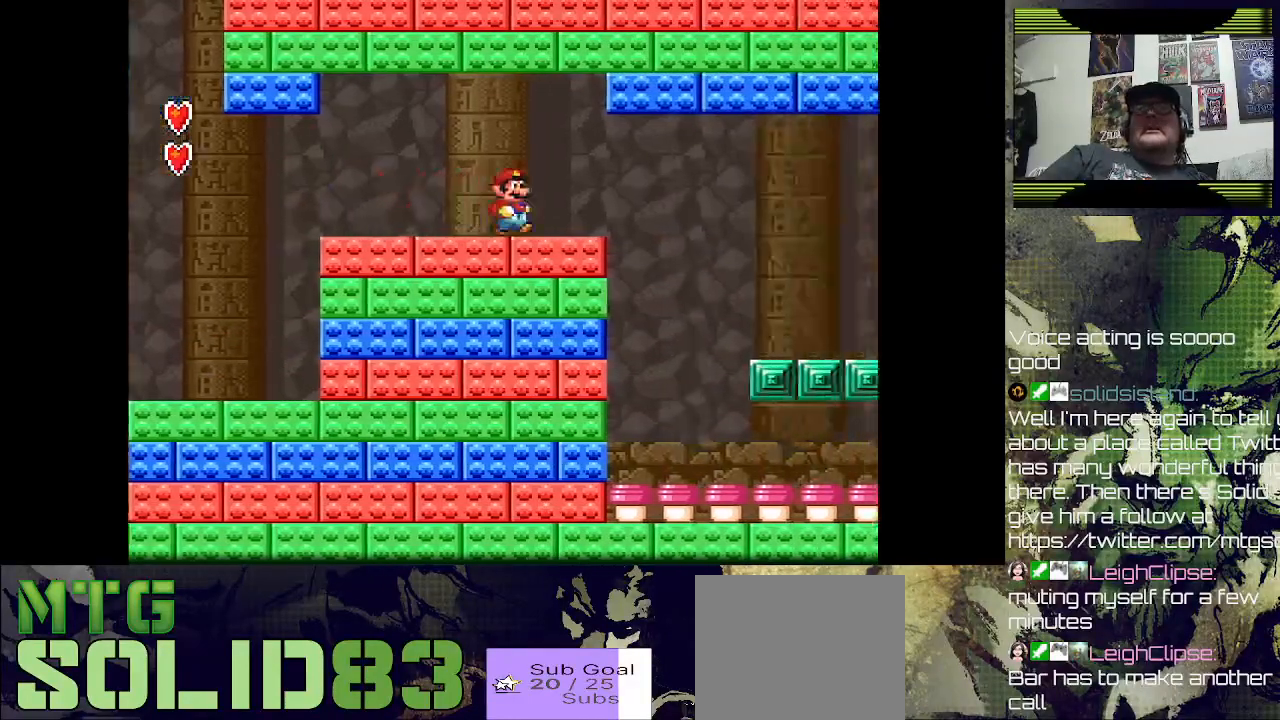
{"buttons": ["DPAD_LEFT"], "left_stick": "center", "right_stick": "center", "events": [[200, "SQUARE", "up"], [267, "DPAD_RIGHT", "up"], [333, "DPAD_LEFT", "down"]]}
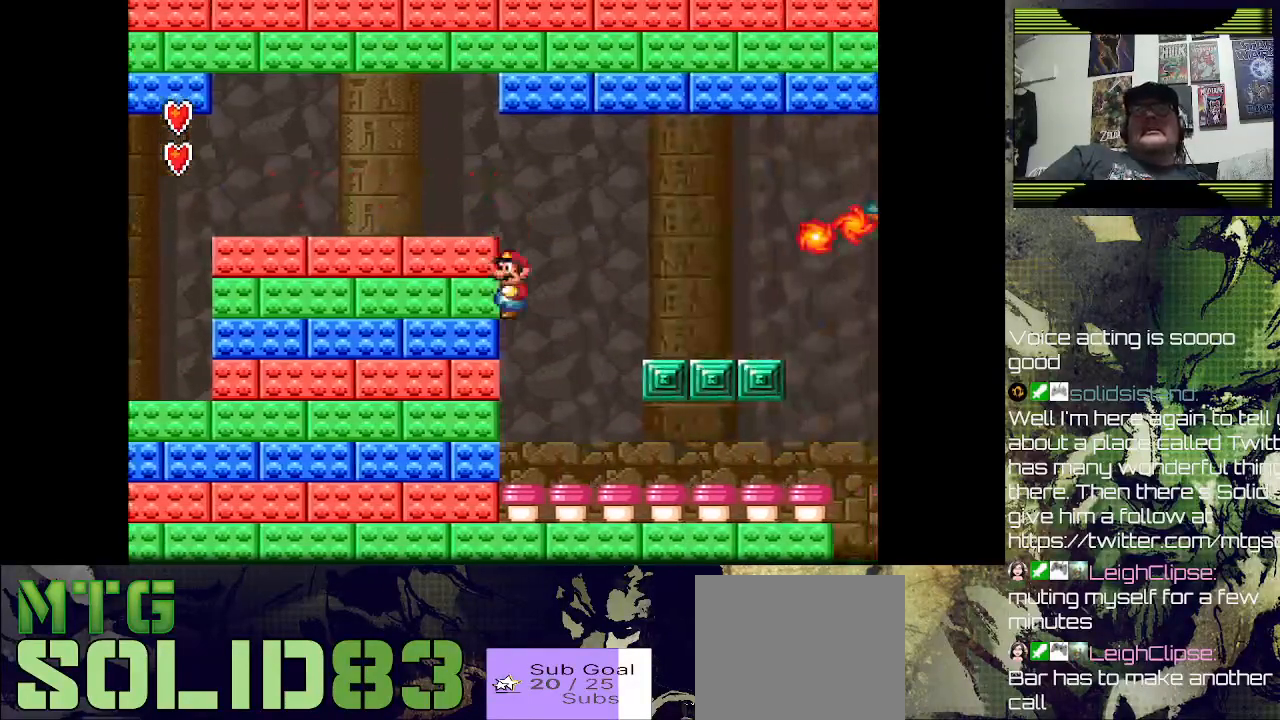
{"buttons": [], "left_stick": "center", "right_stick": "center", "events": [[133, "DPAD_LEFT", "up"]]}
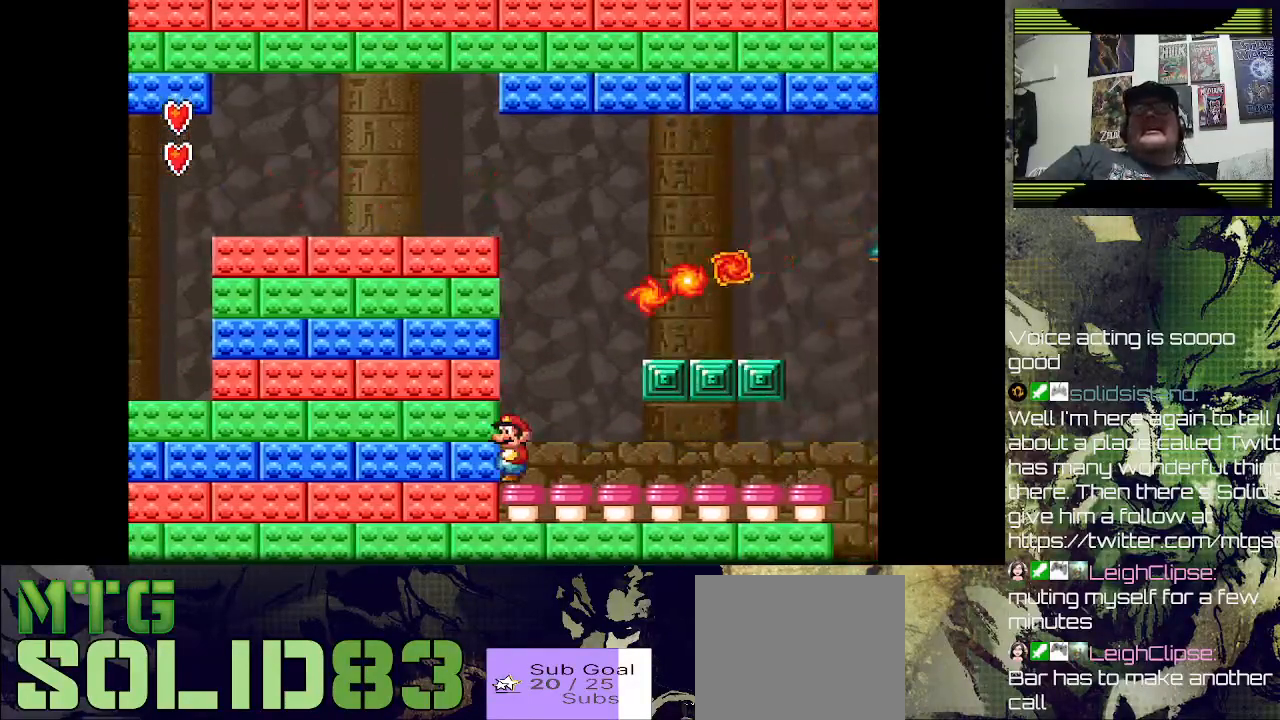
{"buttons": ["DPAD_RIGHT"], "left_stick": "center", "right_stick": "center", "events": [[100, "DPAD_RIGHT", "down"]]}
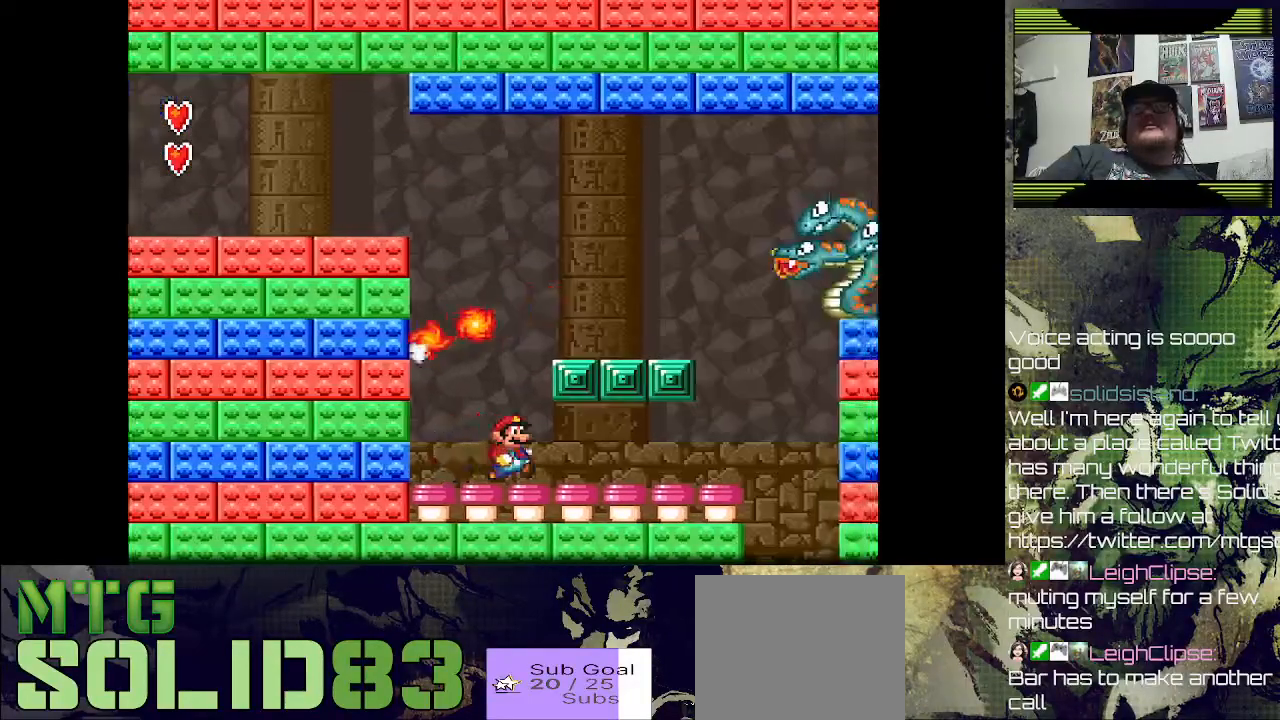
{"buttons": ["DPAD_RIGHT"], "left_stick": "center", "right_stick": "center", "events": []}
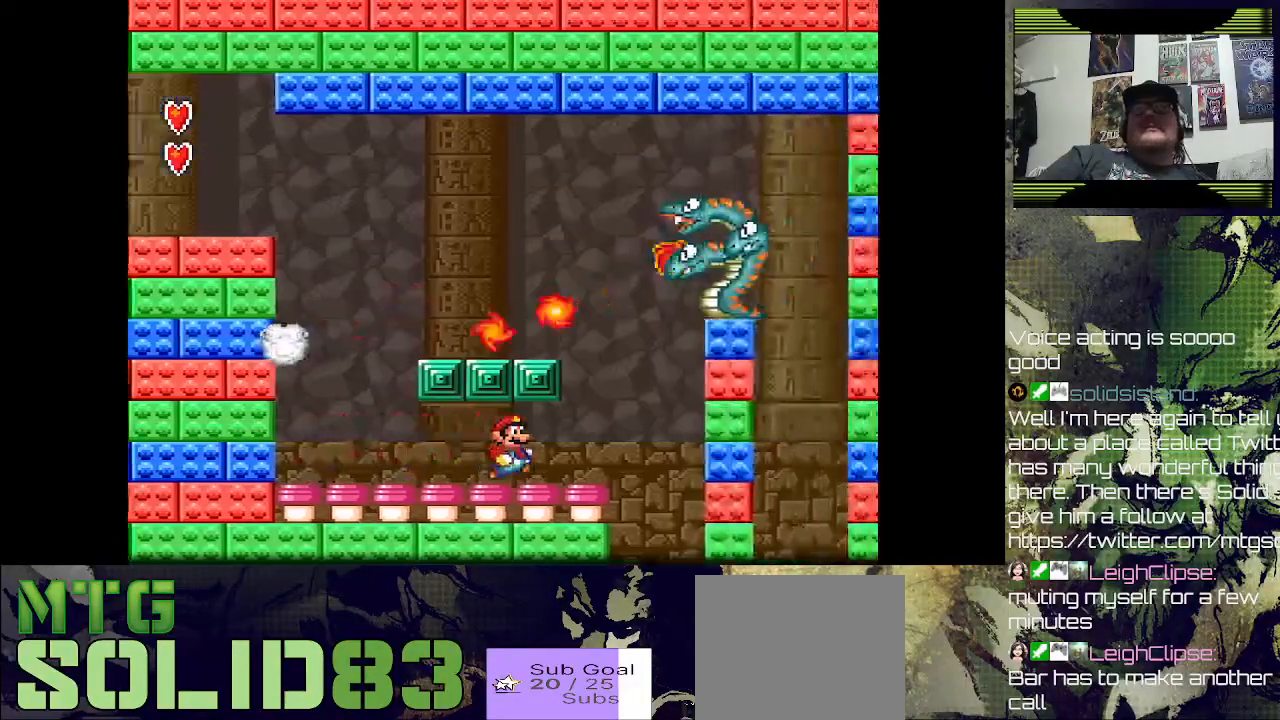
{"buttons": ["DPAD_RIGHT"], "left_stick": "center", "right_stick": "center", "events": [[67, "DPAD_RIGHT", "up"], [367, "DPAD_RIGHT", "down"]]}
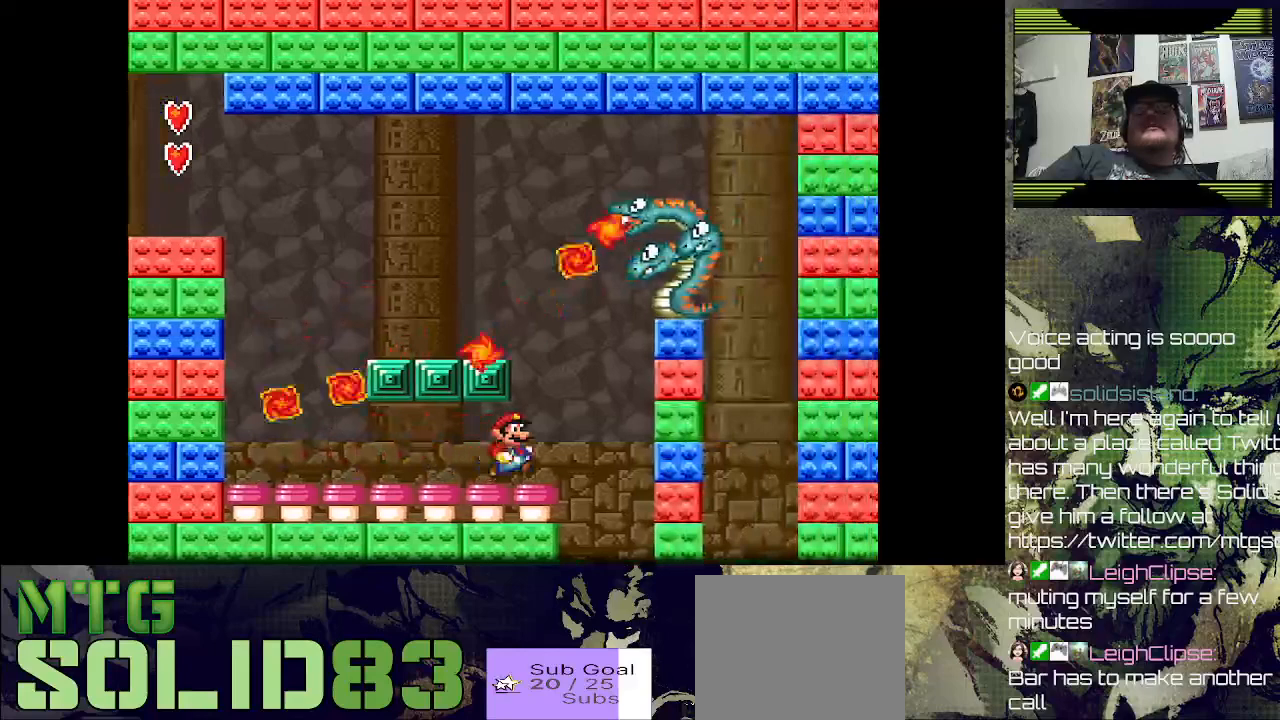
{"buttons": ["SQUARE"], "left_stick": "center", "right_stick": "center", "events": [[33, "DPAD_RIGHT", "up"], [333, "SQUARE", "down"]]}
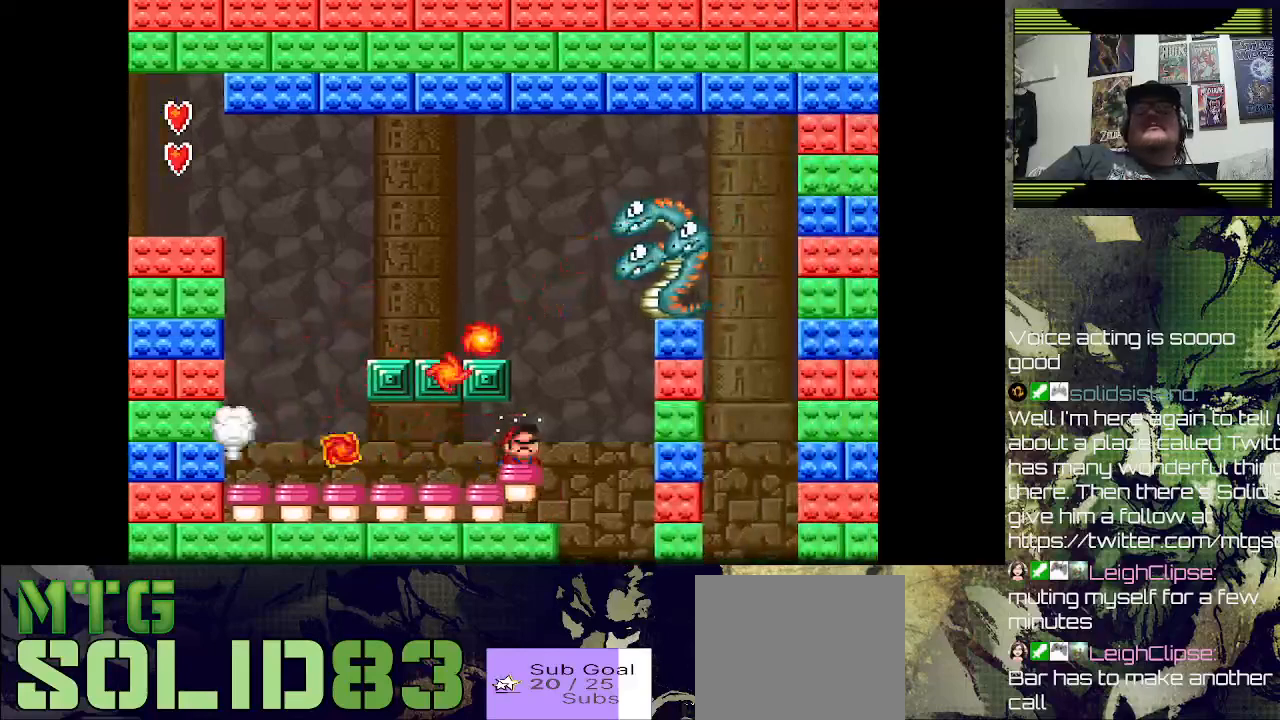
{"buttons": ["SQUARE"], "left_stick": "center", "right_stick": "center", "events": []}
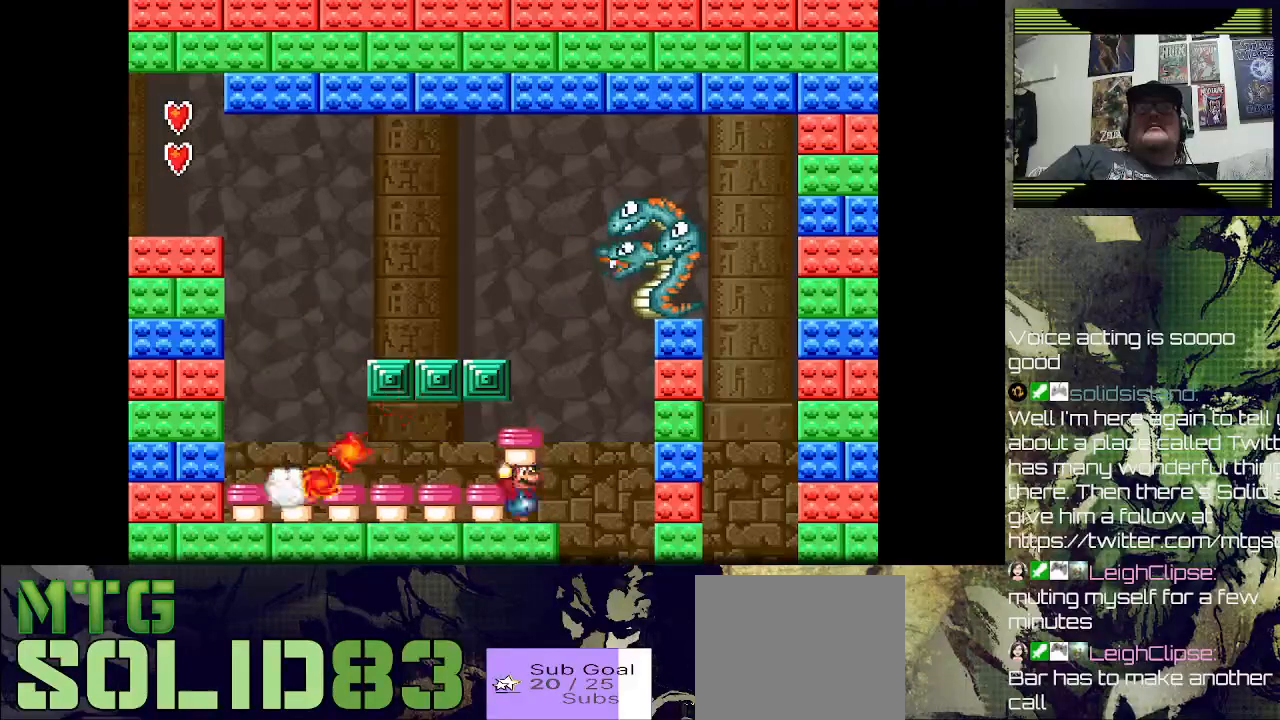
{"buttons": ["SQUARE", "DPAD_LEFT"], "left_stick": "center", "right_stick": "center", "events": [[100, "DPAD_LEFT", "down"], [200, "CROSS", "down"], [333, "CROSS", "up"]]}
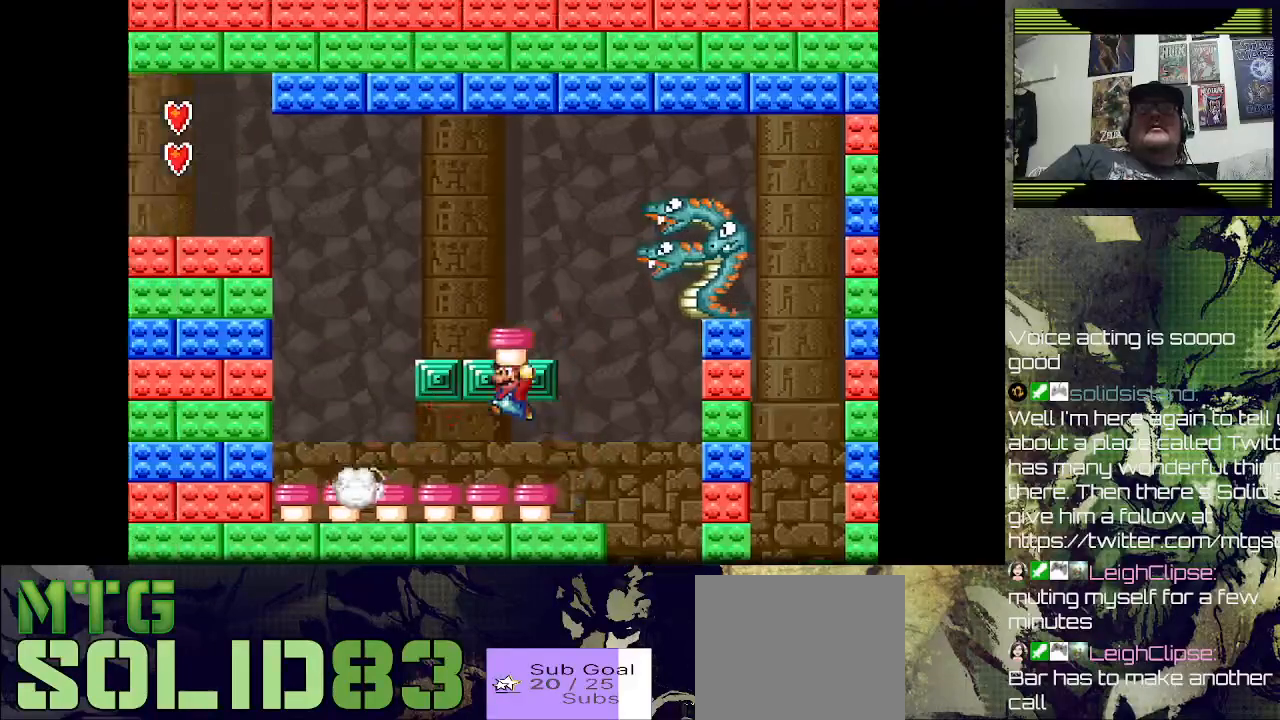
{"buttons": ["SQUARE", "DPAD_LEFT"], "left_stick": "center", "right_stick": "center", "events": [[167, "DPAD_LEFT", "up"], [500, "DPAD_LEFT", "down"]]}
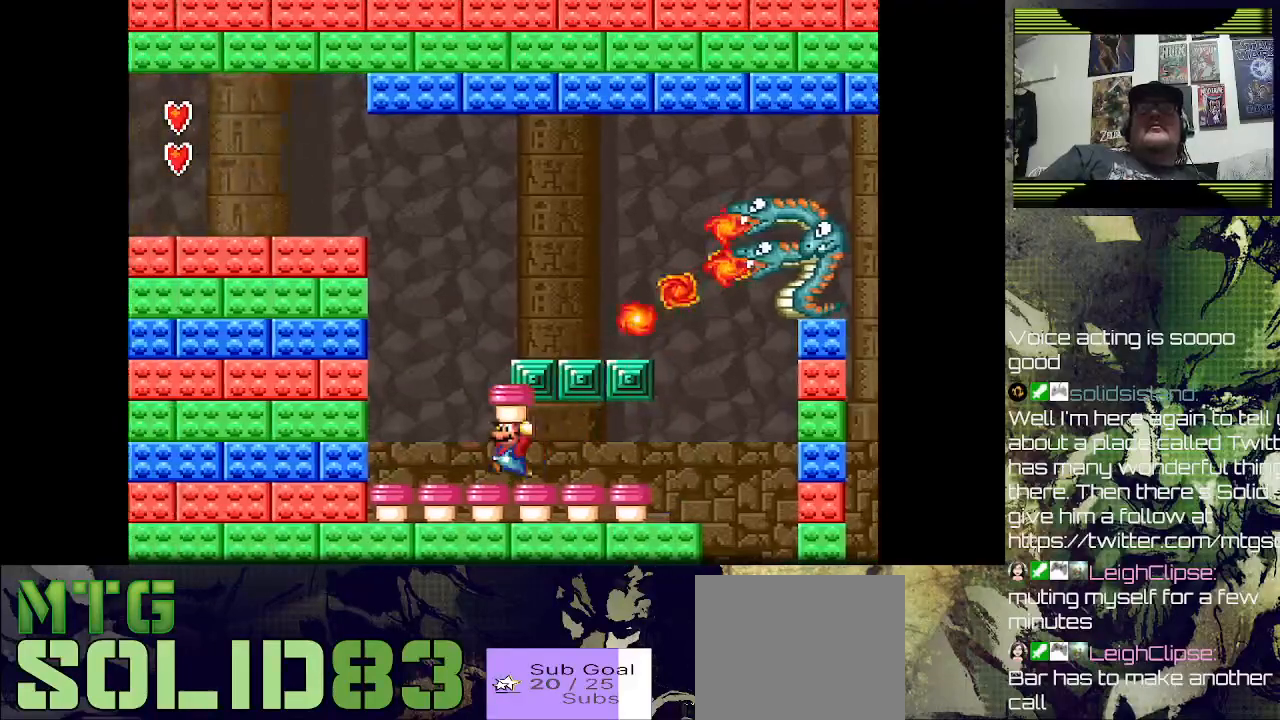
{"buttons": ["CROSS", "SQUARE", "DPAD_LEFT"], "left_stick": "center", "right_stick": "center", "events": [[167, "CROSS", "down"]]}
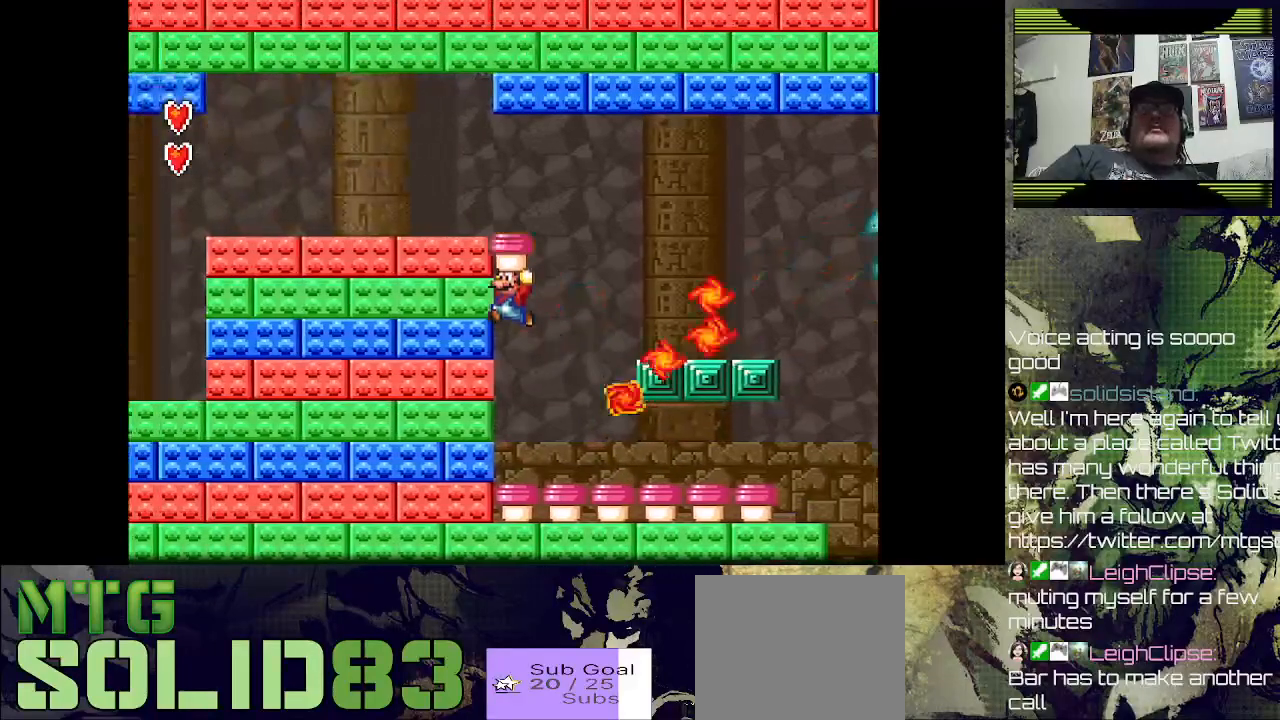
{"buttons": ["SQUARE"], "left_stick": "center", "right_stick": "center", "events": [[167, "CROSS", "up"], [467, "DPAD_LEFT", "up"]]}
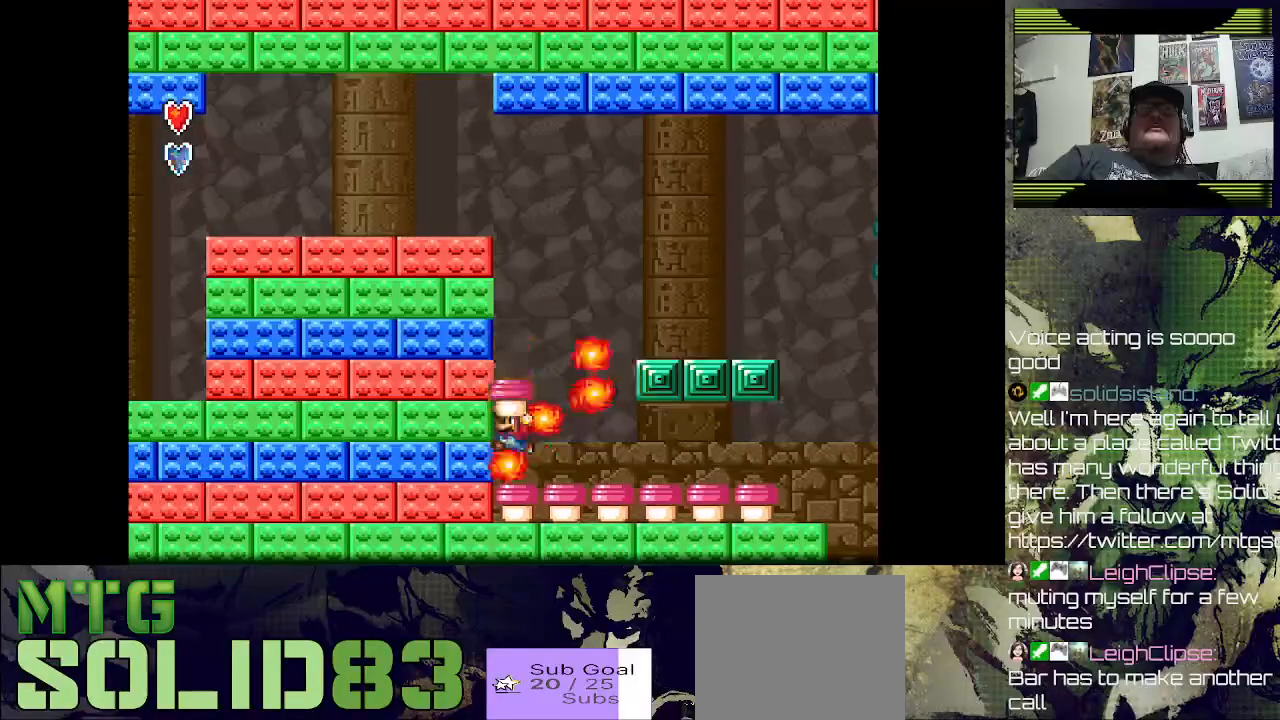
{"buttons": ["DPAD_RIGHT"], "left_stick": "center", "right_stick": "center", "events": [[100, "DPAD_RIGHT", "down"], [367, "SQUARE", "up"]]}
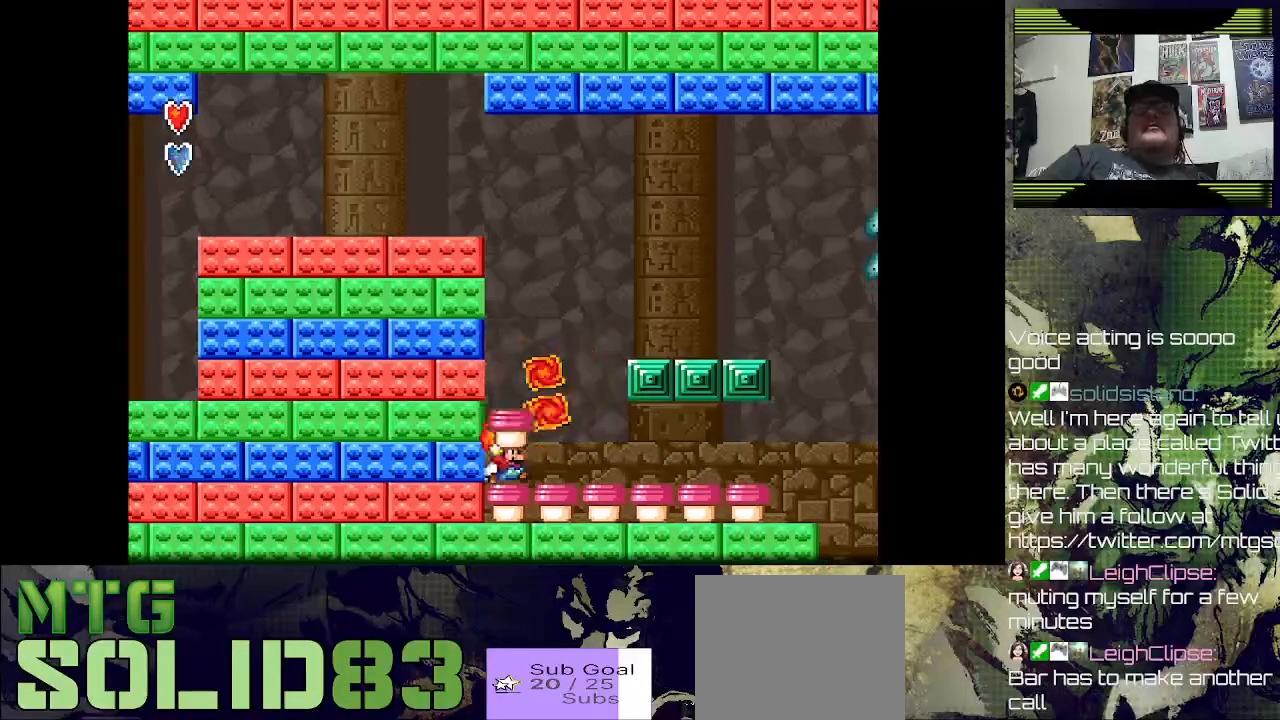
{"buttons": ["DPAD_RIGHT"], "left_stick": "center", "right_stick": "center", "events": []}
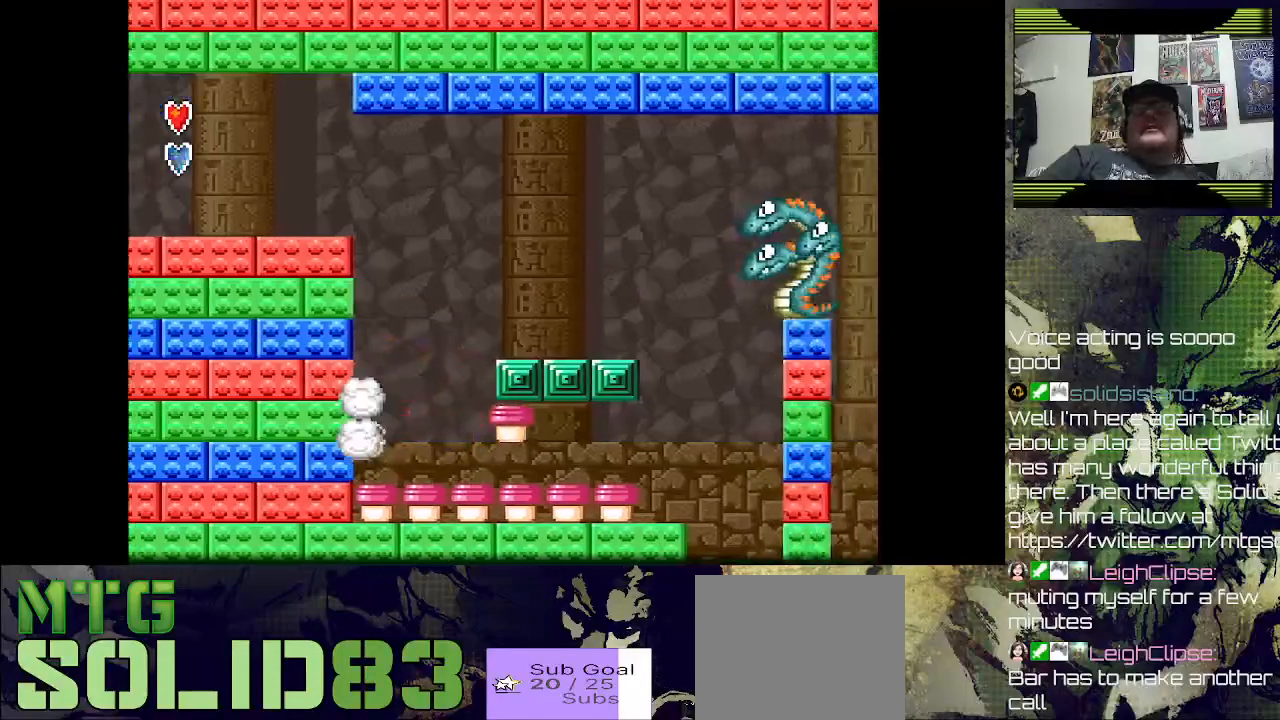
{"buttons": [], "left_stick": "center", "right_stick": "center", "events": [[100, "DPAD_RIGHT", "up"], [333, "DPAD_RIGHT", "down"], [500, "DPAD_RIGHT", "up"]]}
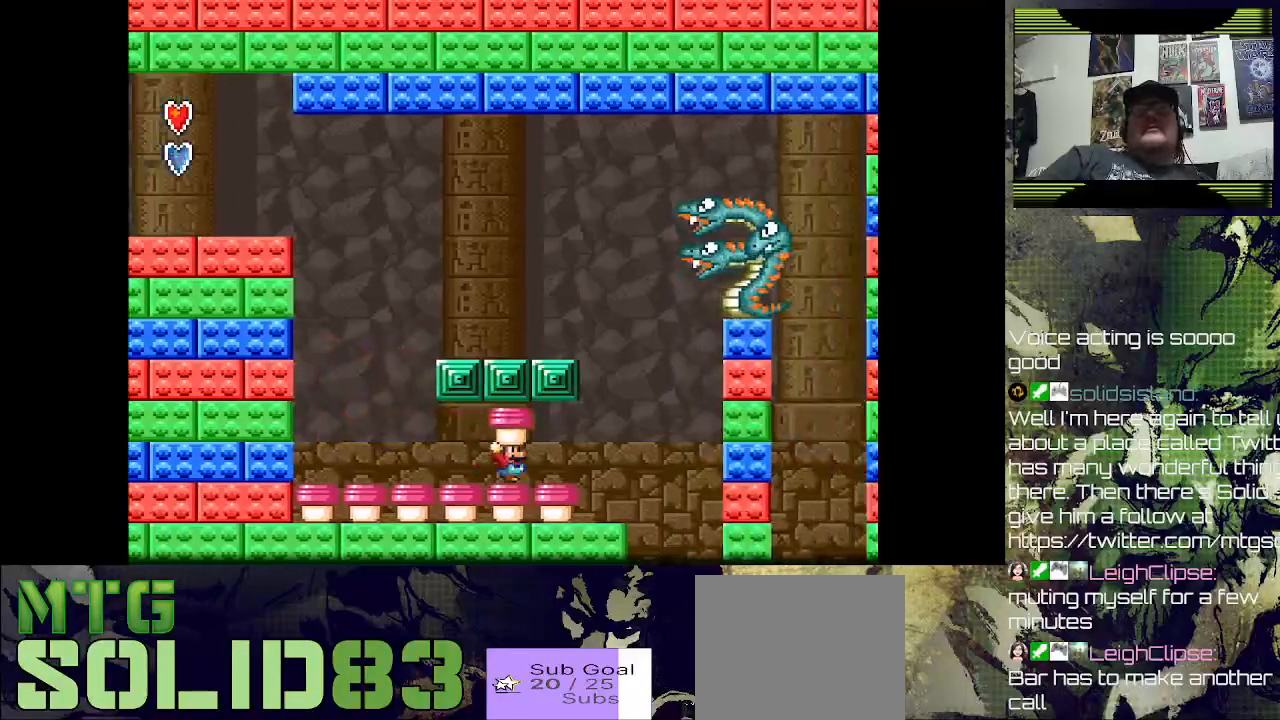
{"buttons": ["SQUARE"], "left_stick": "center", "right_stick": "center", "events": [[233, "CROSS", "down"], [367, "CROSS", "up"], [467, "SQUARE", "down"]]}
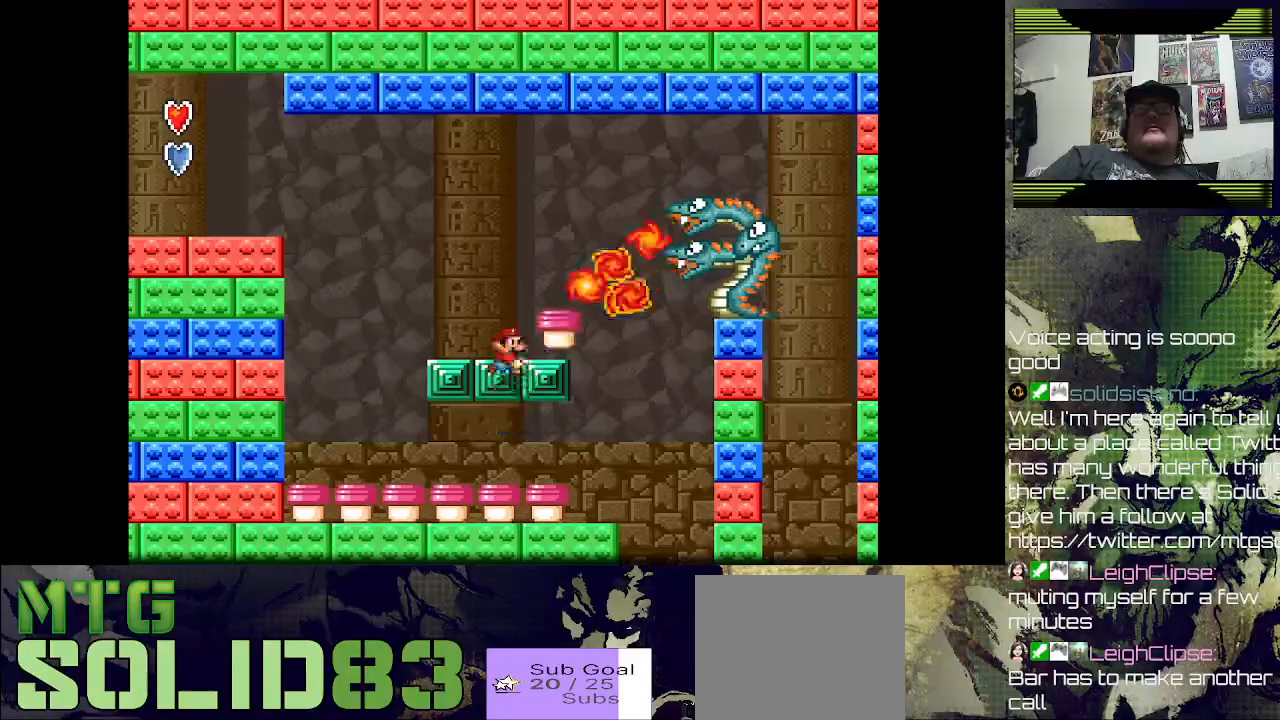
{"buttons": [], "left_stick": "center", "right_stick": "center", "events": [[67, "SQUARE", "up"], [100, "DPAD_LEFT", "down"], [467, "DPAD_LEFT", "up"]]}
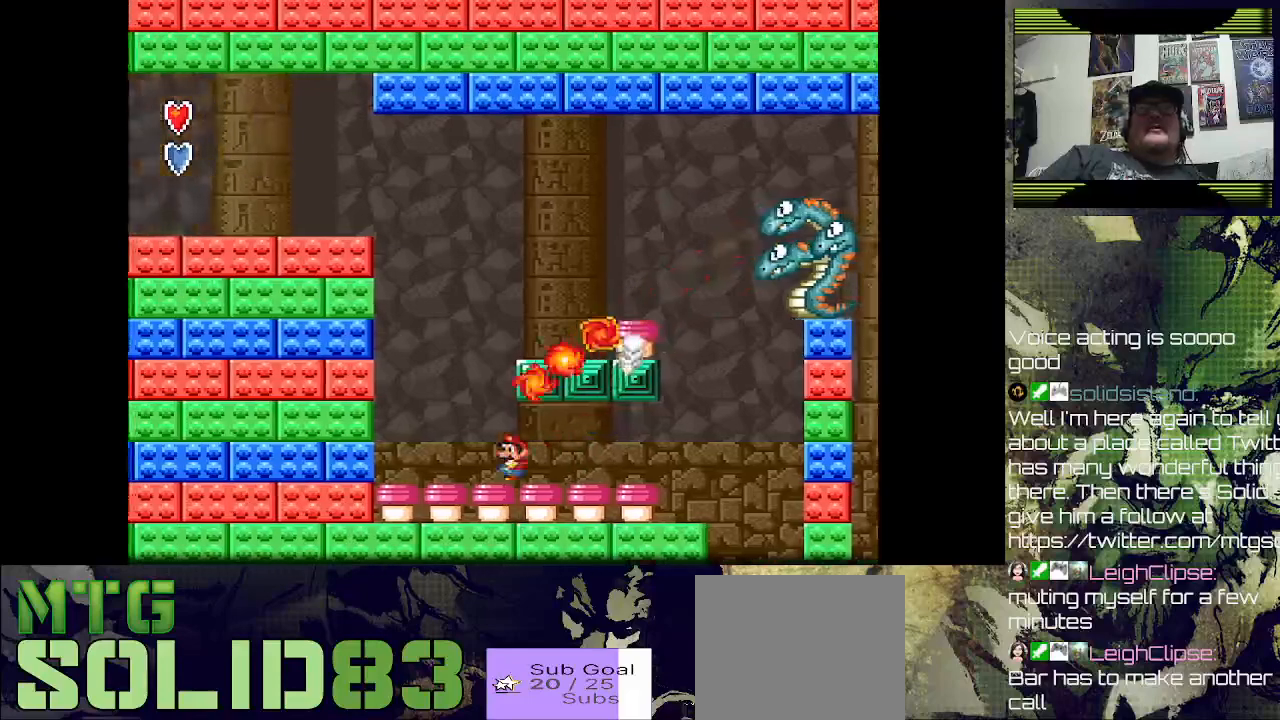
{"buttons": ["DPAD_RIGHT"], "left_stick": "center", "right_stick": "center", "events": [[67, "DPAD_RIGHT", "down"]]}